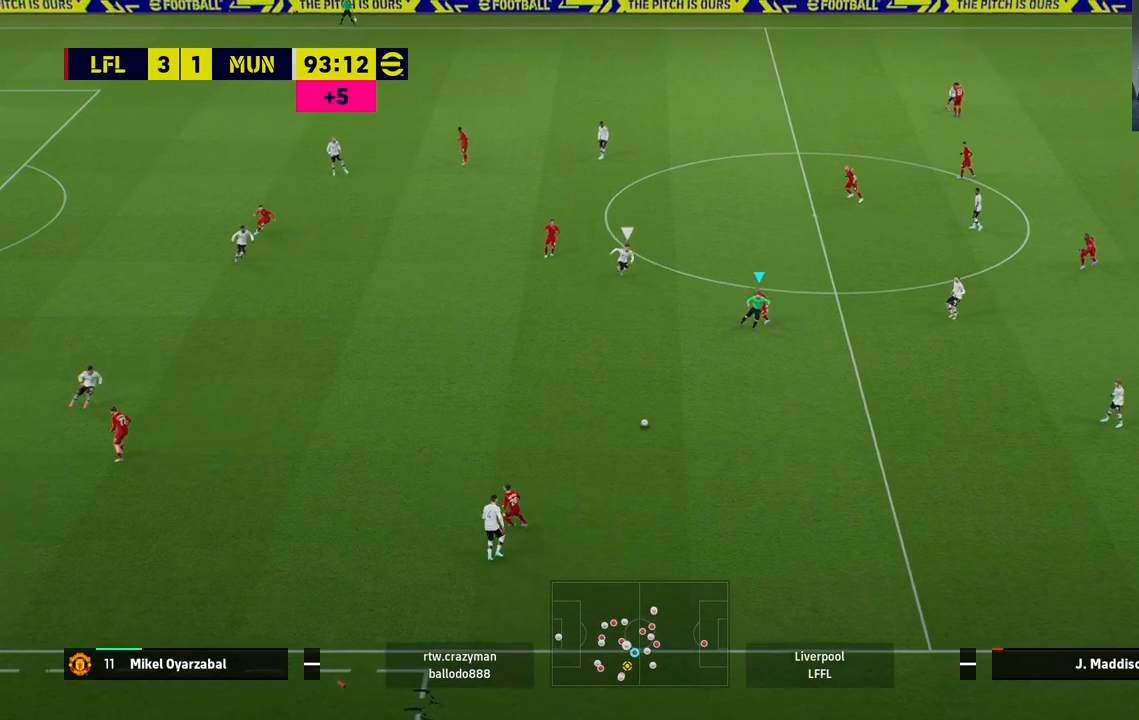
Gameplay with a controller (PlayStation layout); each line is a JSON object with the inputs held at the frame after it. "events" lists button and stick changes between this image and that frame as [ms after this image, input, new state], when the widget could be followed in between.
{"buttons": [], "left_stick": "down", "right_stick": "center", "events": [[333, "left_stick", "down"]]}
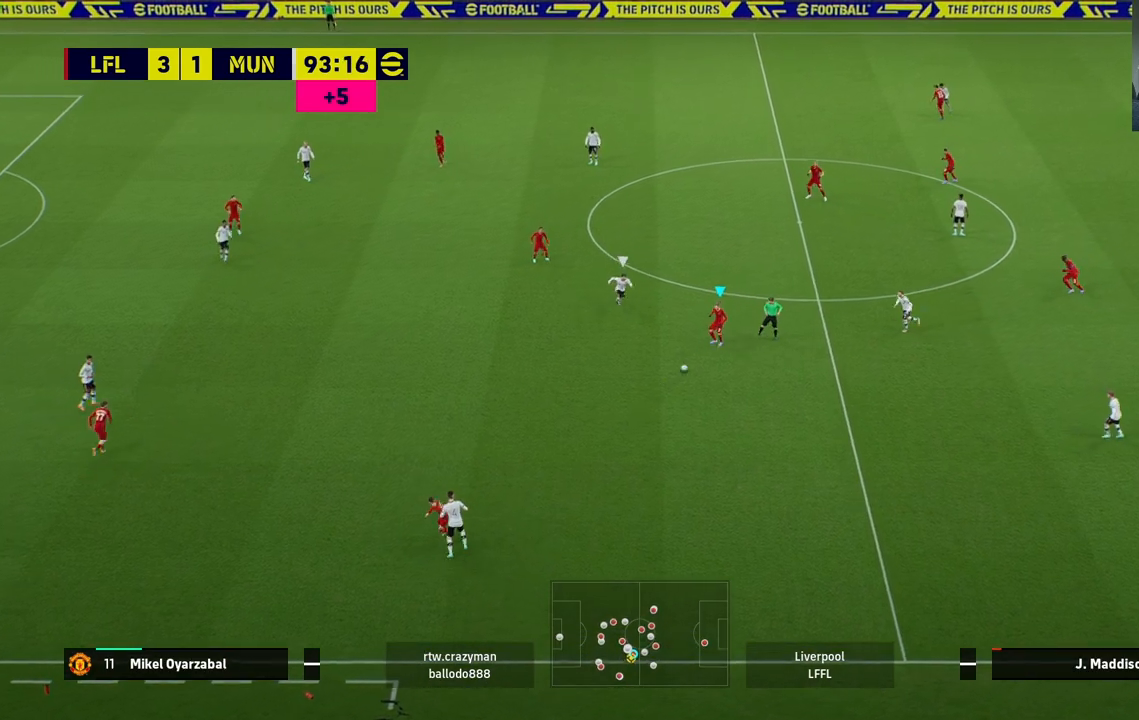
{"buttons": [], "left_stick": "down-left", "right_stick": "center", "events": [[217, "left_stick", "down-left"], [250, "CROSS", "down"], [383, "CROSS", "up"]]}
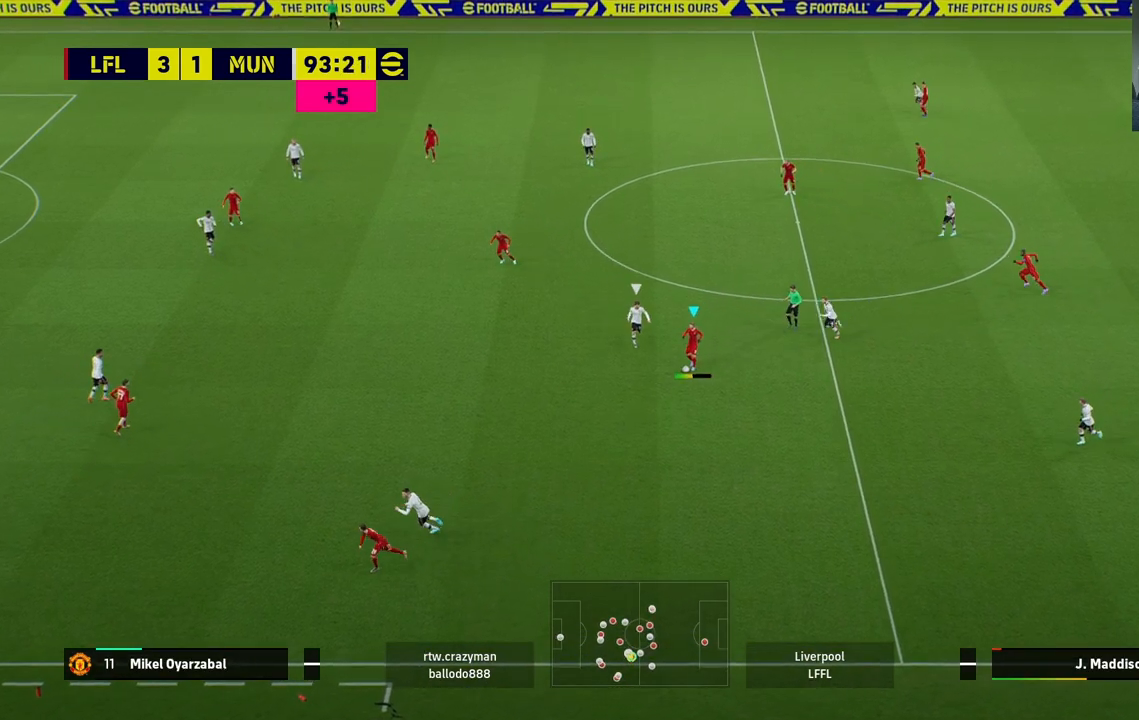
{"buttons": ["R2"], "left_stick": "up-right", "right_stick": "center", "events": [[33, "left_stick", "center"], [150, "left_stick", "up-right"], [200, "R2", "down"]]}
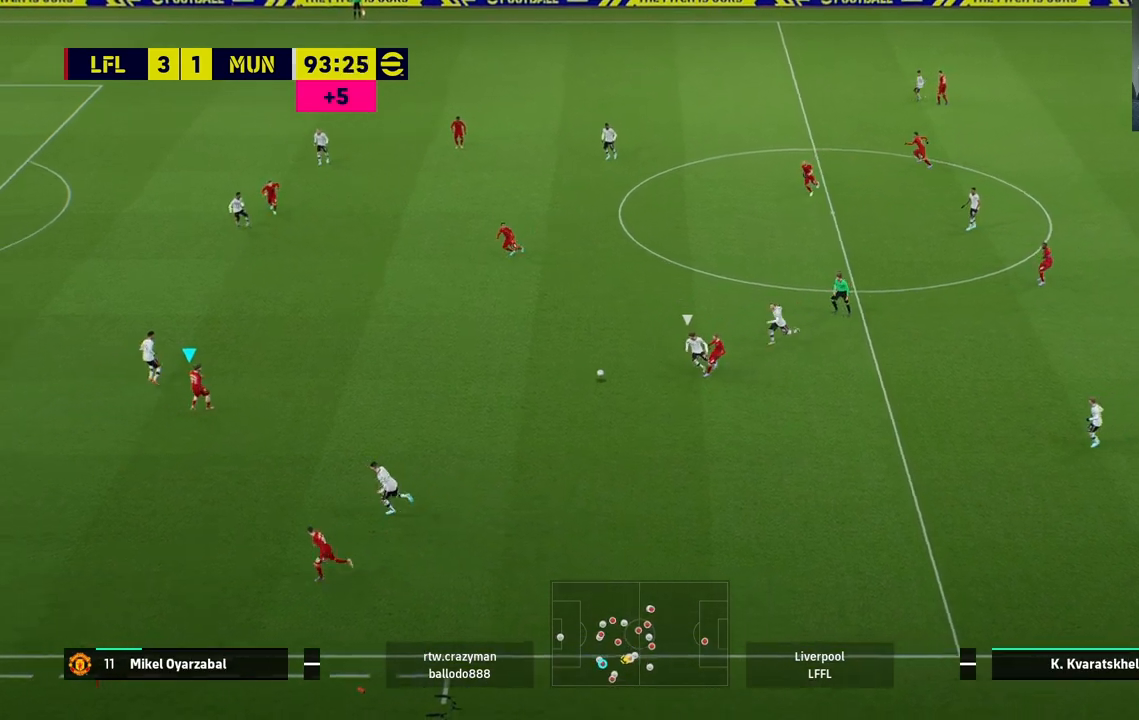
{"buttons": ["CROSS", "L1"], "left_stick": "up", "right_stick": "center", "events": [[250, "R2", "up"], [417, "left_stick", "up"], [433, "L1", "down"], [483, "CROSS", "down"]]}
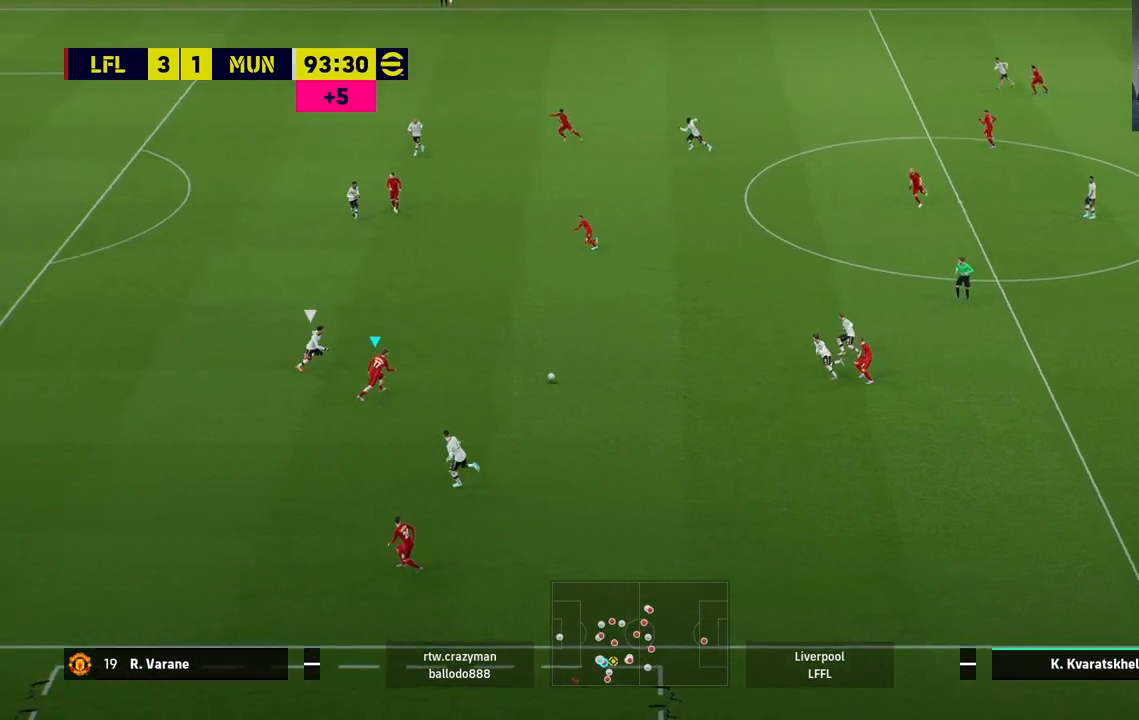
{"buttons": [], "left_stick": "center", "right_stick": "center", "events": [[100, "CROSS", "up"], [133, "left_stick", "up-right"], [400, "L1", "up"], [417, "left_stick", "center"]]}
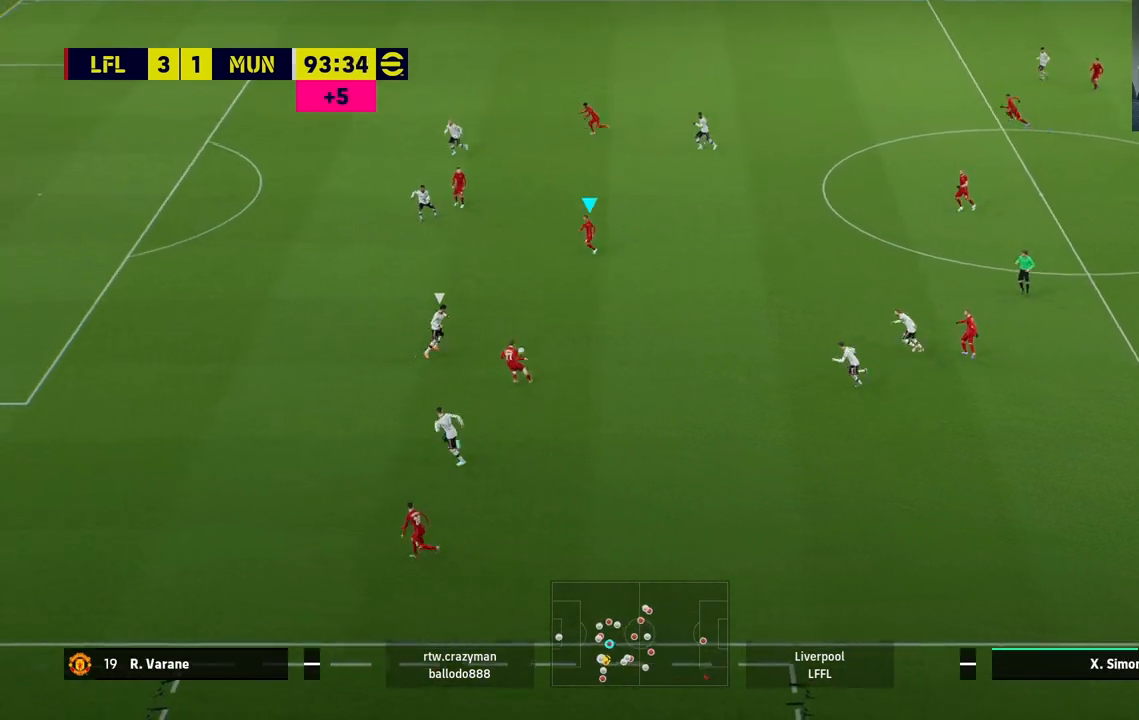
{"buttons": [], "left_stick": "up-left", "right_stick": "center", "events": [[267, "left_stick", "up"], [383, "left_stick", "up-left"]]}
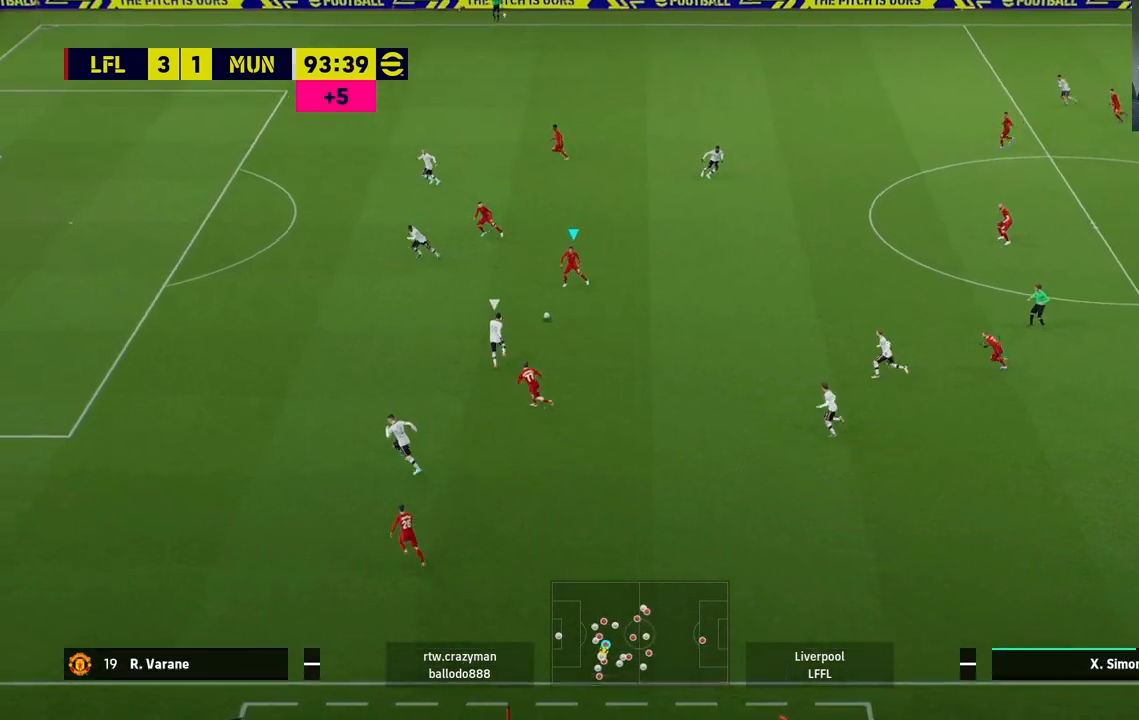
{"buttons": [], "left_stick": "up-left", "right_stick": "center", "events": []}
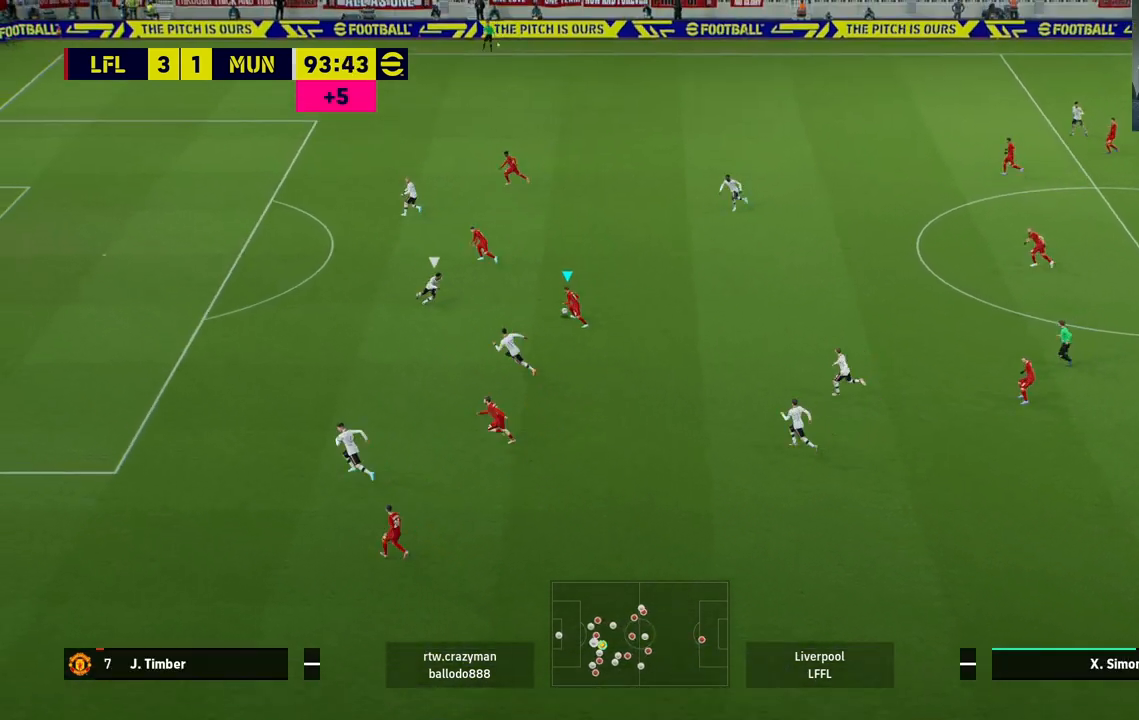
{"buttons": ["CROSS"], "left_stick": "up-left", "right_stick": "center", "events": [[50, "left_stick", "up"], [433, "CROSS", "down"], [450, "left_stick", "up-left"]]}
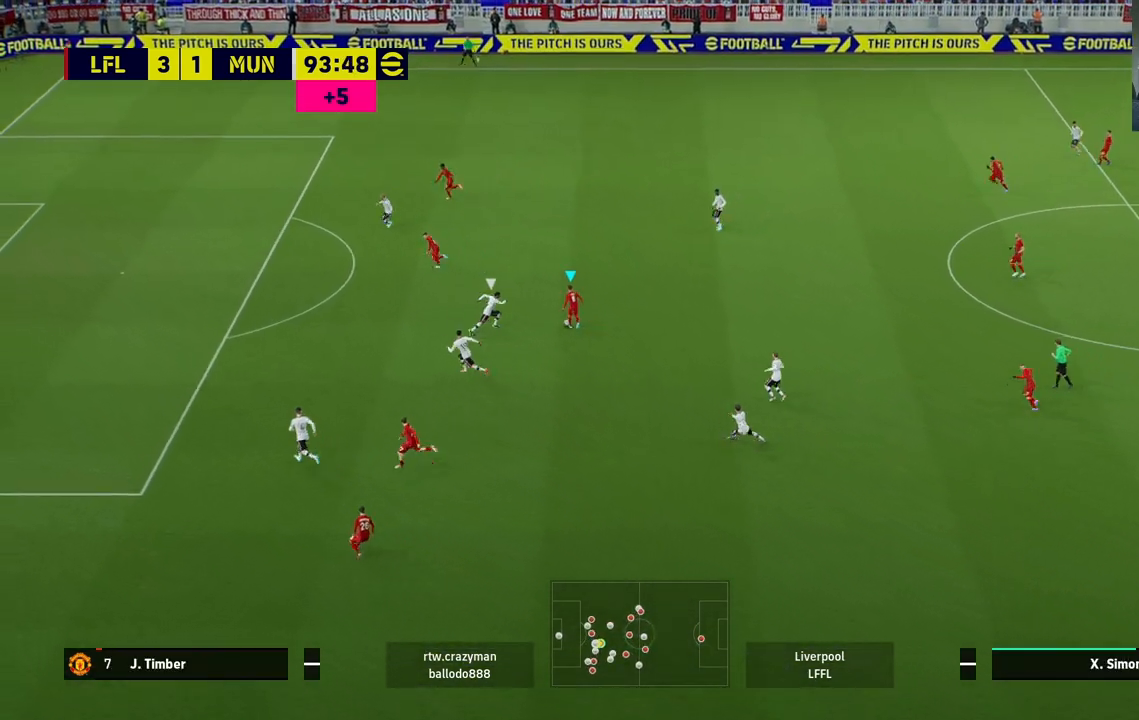
{"buttons": [], "left_stick": "center", "right_stick": "center", "events": [[50, "CROSS", "up"], [250, "left_stick", "center"]]}
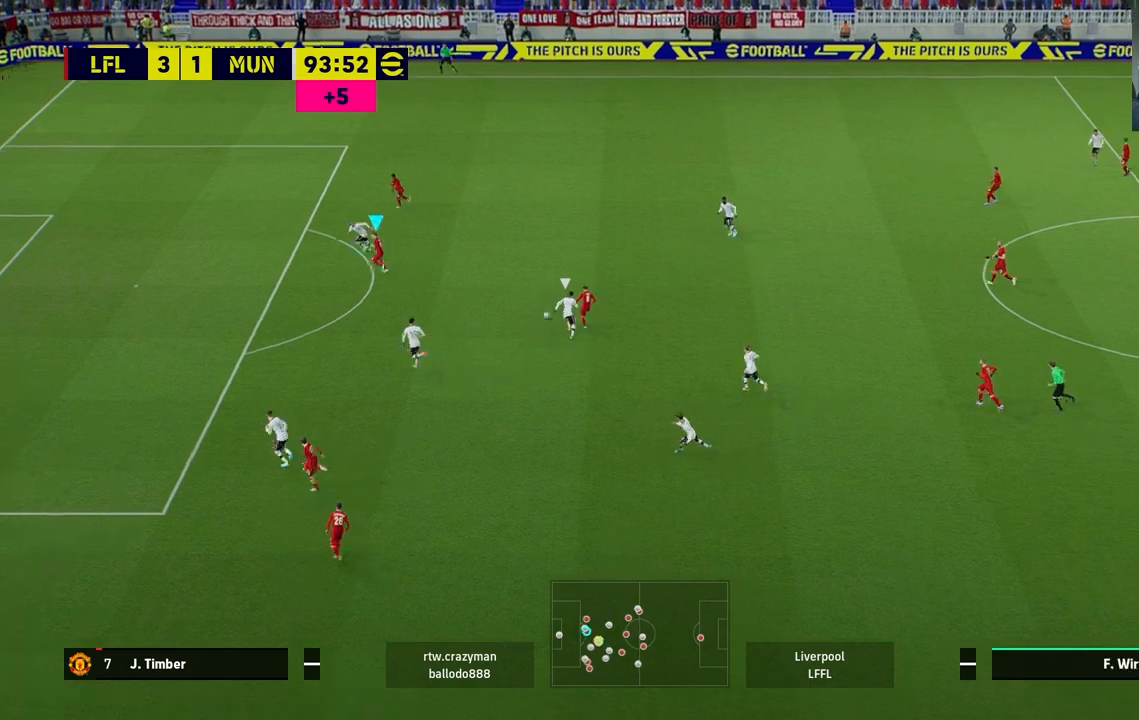
{"buttons": [], "left_stick": "up", "right_stick": "center", "events": [[67, "left_stick", "down"], [250, "left_stick", "right"], [333, "left_stick", "up"]]}
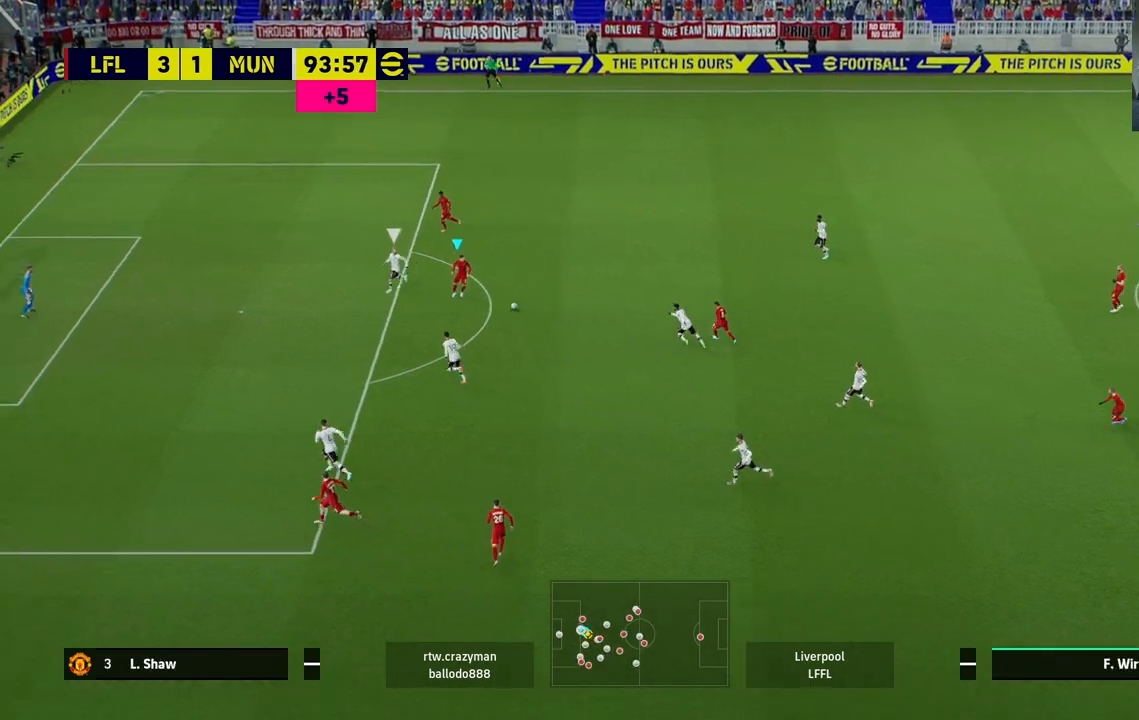
{"buttons": [], "left_stick": "up-left", "right_stick": "center", "events": [[100, "left_stick", "up-left"], [283, "TRIANGLE", "down"], [350, "TRIANGLE", "up"]]}
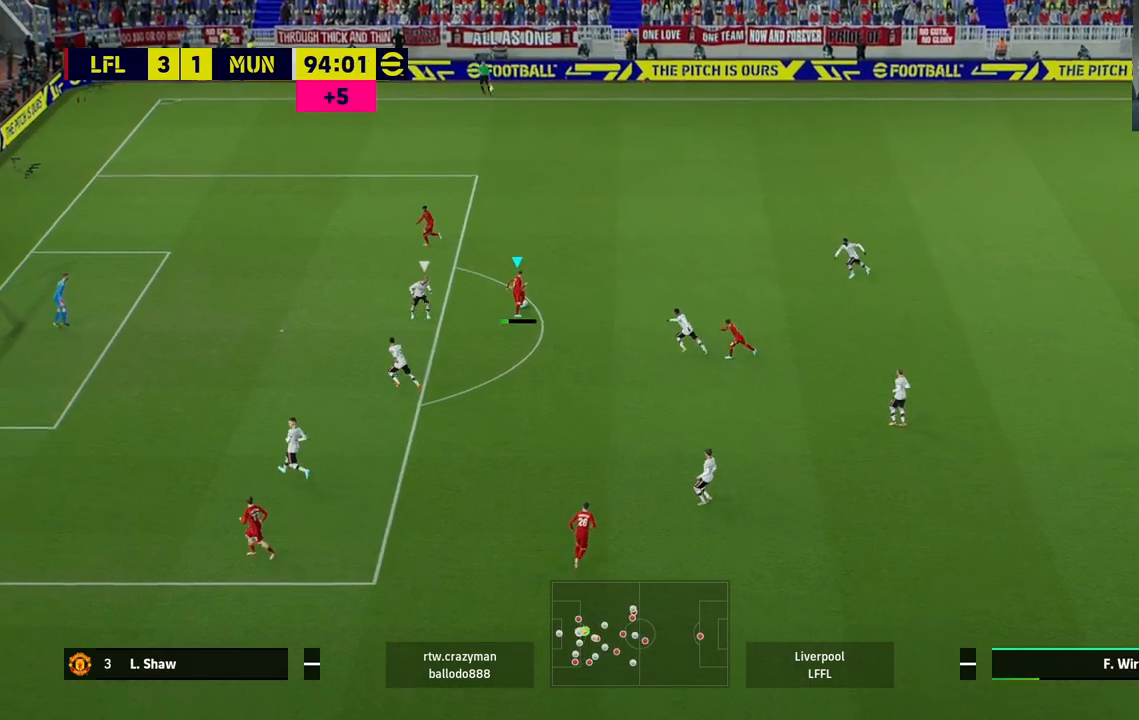
{"buttons": [], "left_stick": "left", "right_stick": "center", "events": [[133, "left_stick", "center"], [367, "left_stick", "left"]]}
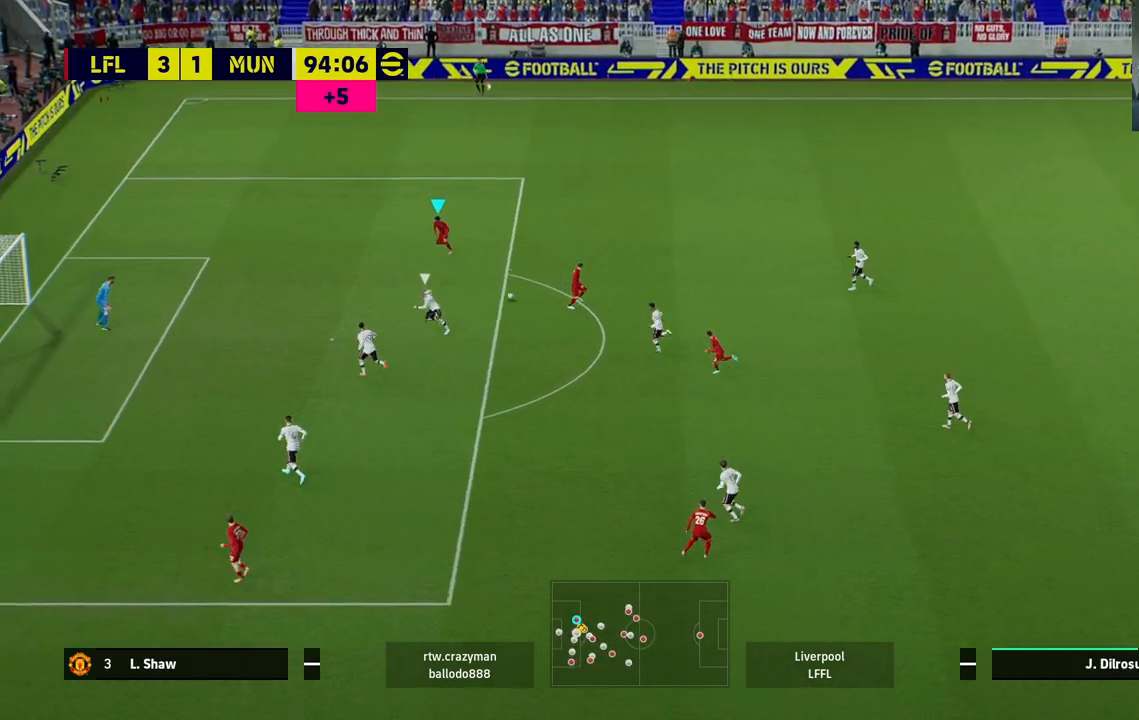
{"buttons": ["L3"], "left_stick": "down-left", "right_stick": "center", "events": [[250, "left_stick", "down-left"], [300, "SQUARE", "down"], [367, "L3", "down"], [417, "SQUARE", "up"]]}
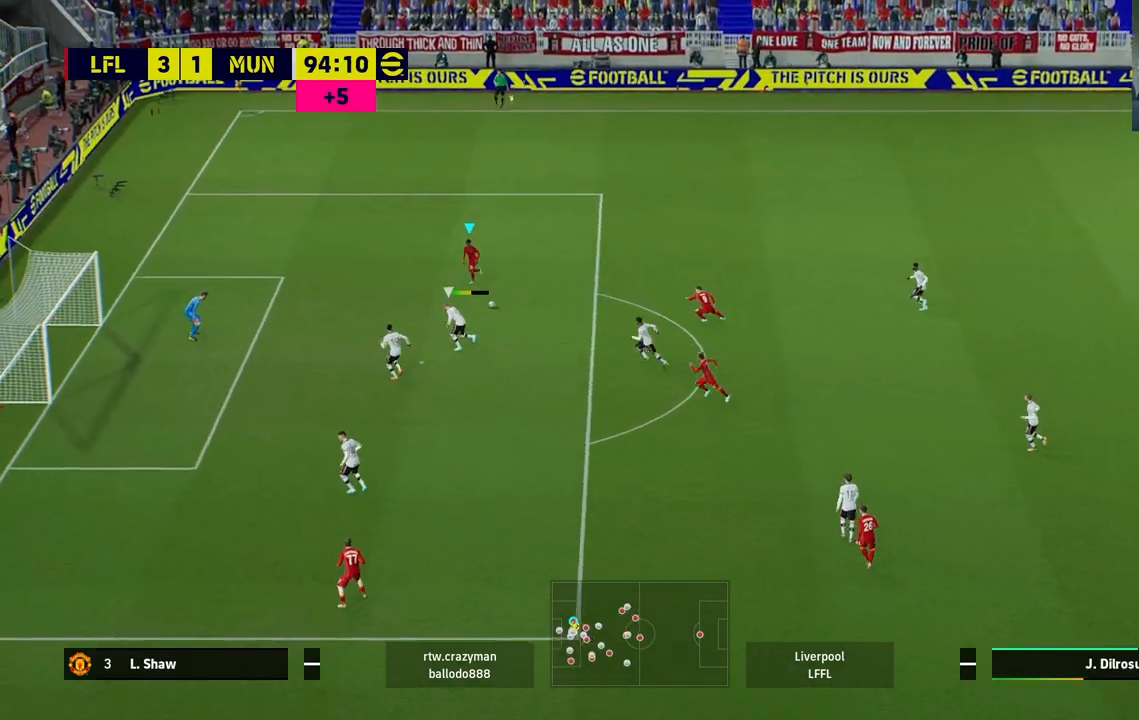
{"buttons": ["L3"], "left_stick": "down-left", "right_stick": "center", "events": []}
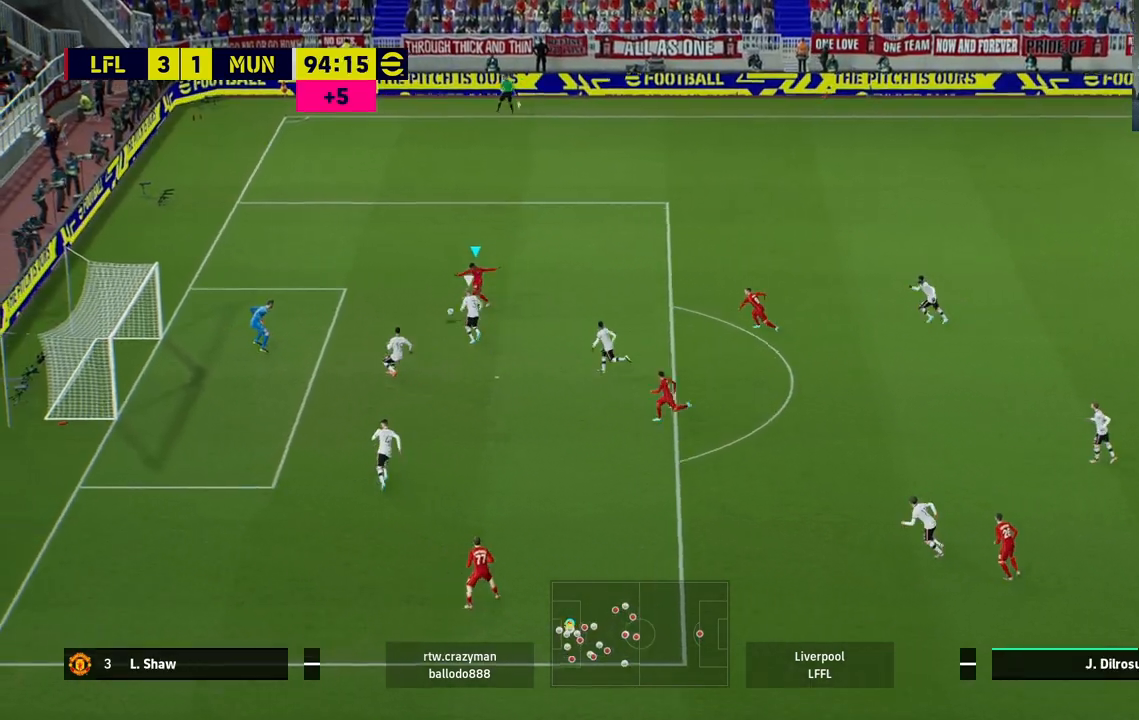
{"buttons": [], "left_stick": "down-left", "right_stick": "center", "events": [[267, "L3", "up"]]}
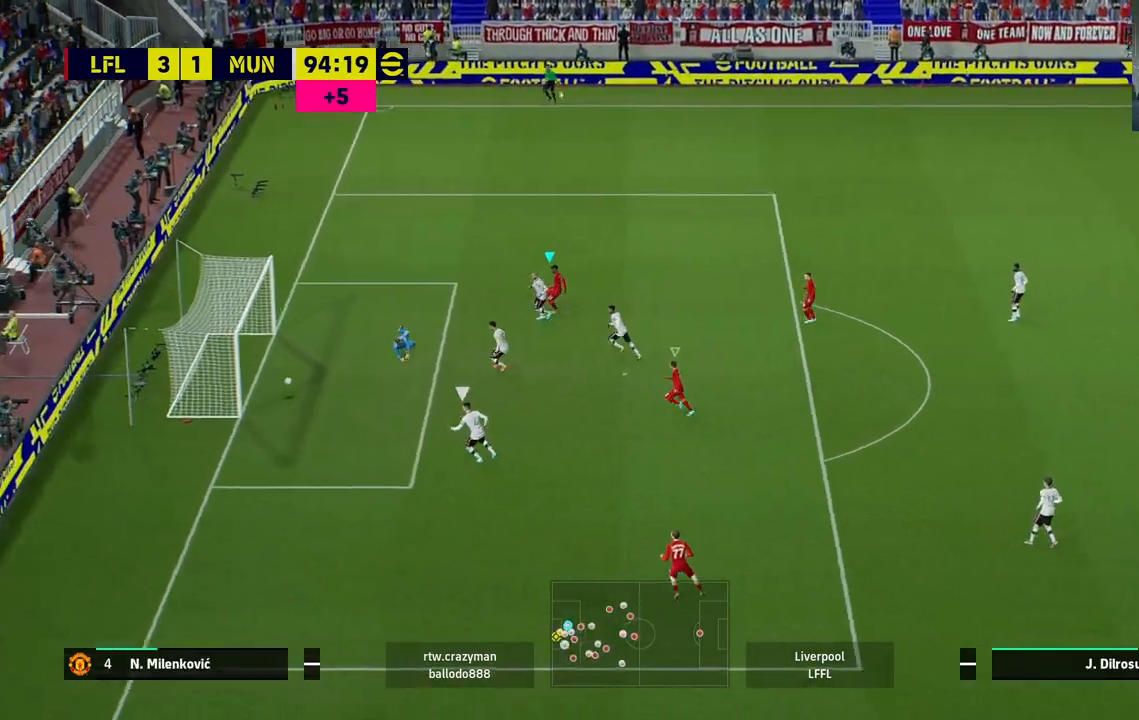
{"buttons": [], "left_stick": "center", "right_stick": "center", "events": [[433, "left_stick", "center"]]}
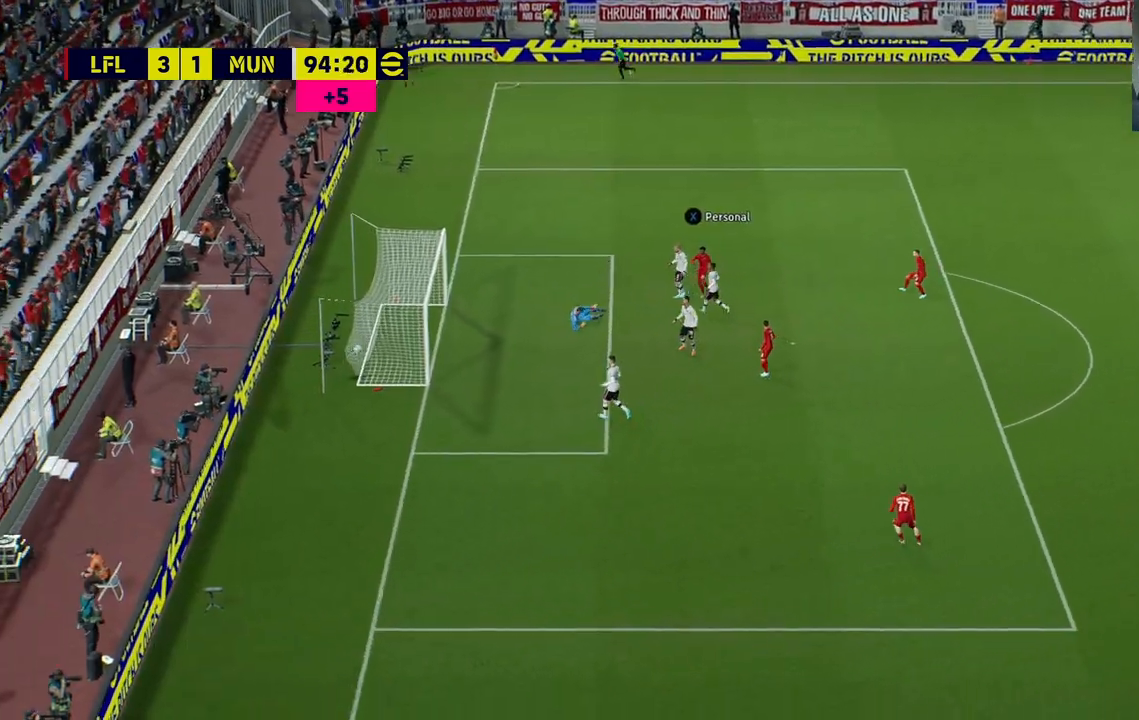
{"buttons": [], "left_stick": "center", "right_stick": "center", "events": []}
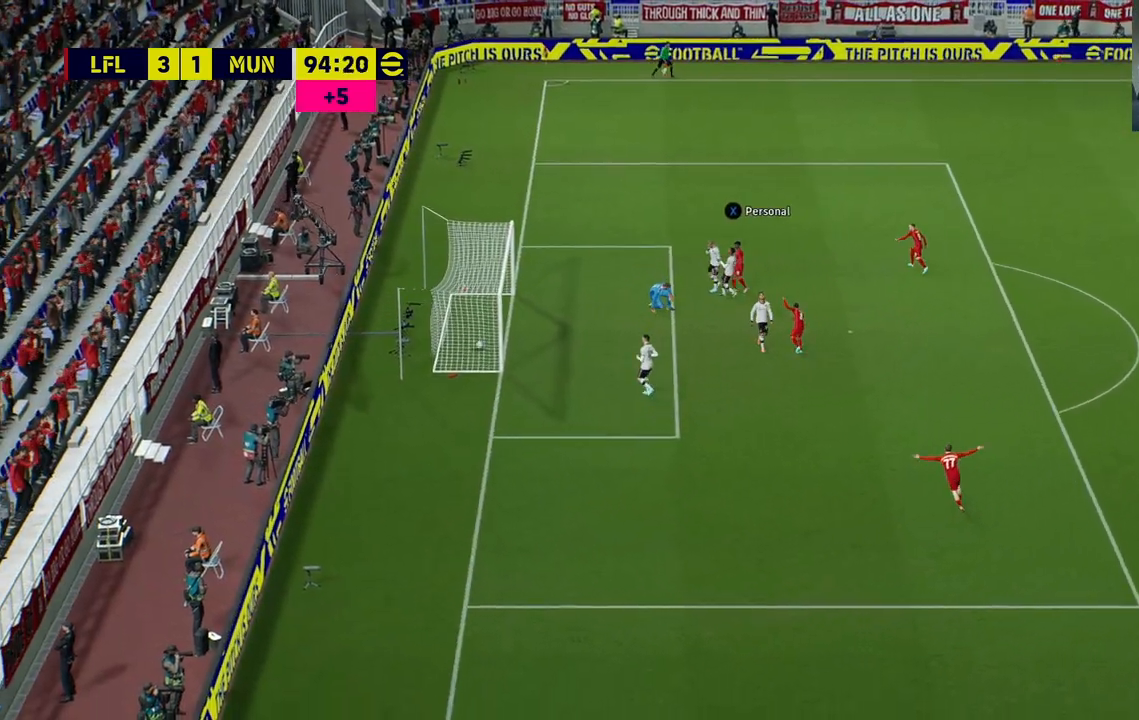
{"buttons": ["CROSS"], "left_stick": "center", "right_stick": "center", "events": [[200, "CROSS", "down"]]}
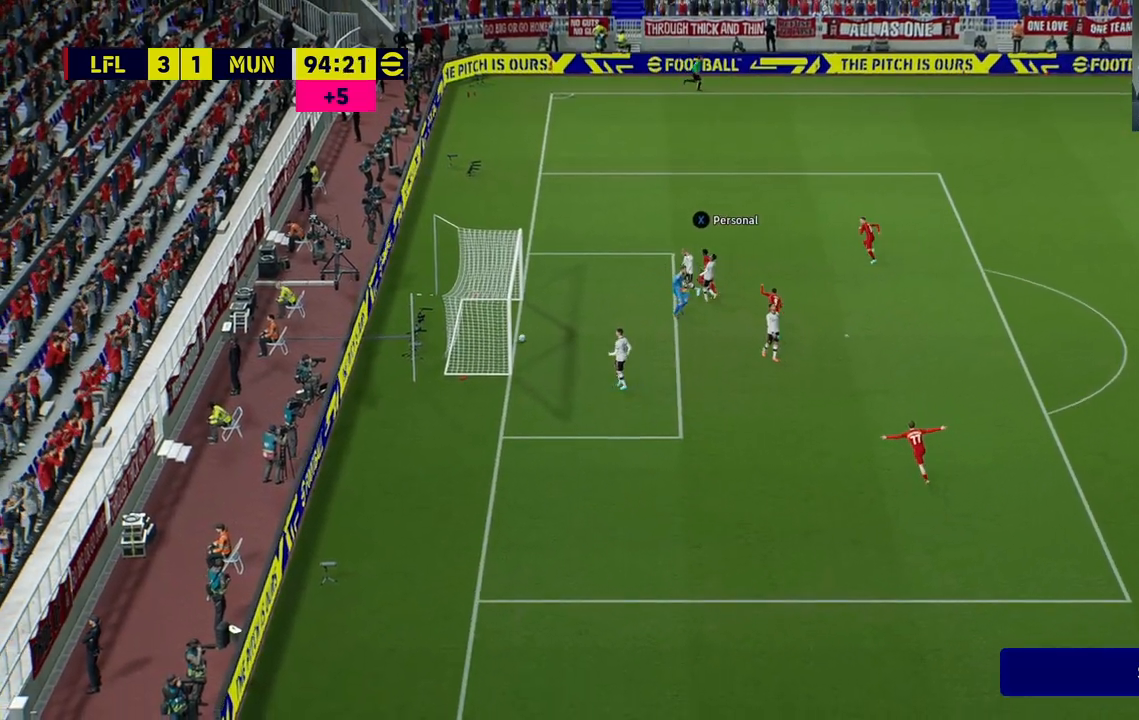
{"buttons": [], "left_stick": "center", "right_stick": "center", "events": [[183, "CROSS", "up"], [217, "L1", "down"], [383, "L1", "up"]]}
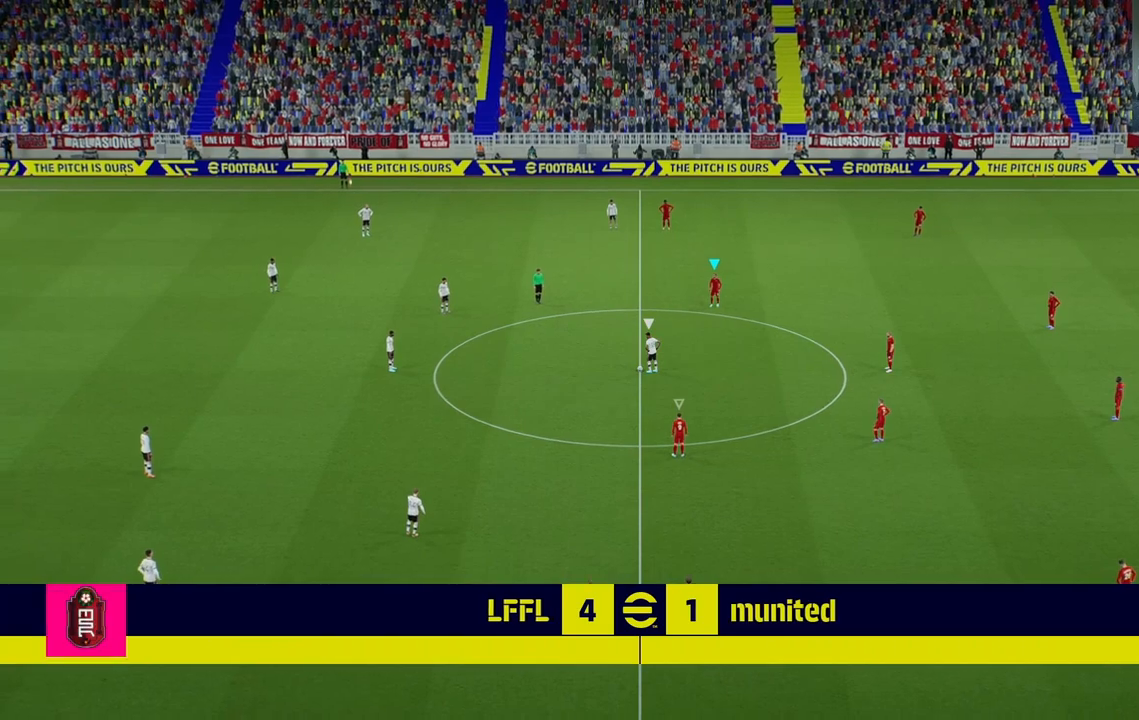
{"buttons": [], "left_stick": "center", "right_stick": "center", "events": [[317, "right_stick", "down"], [450, "right_stick", "center"]]}
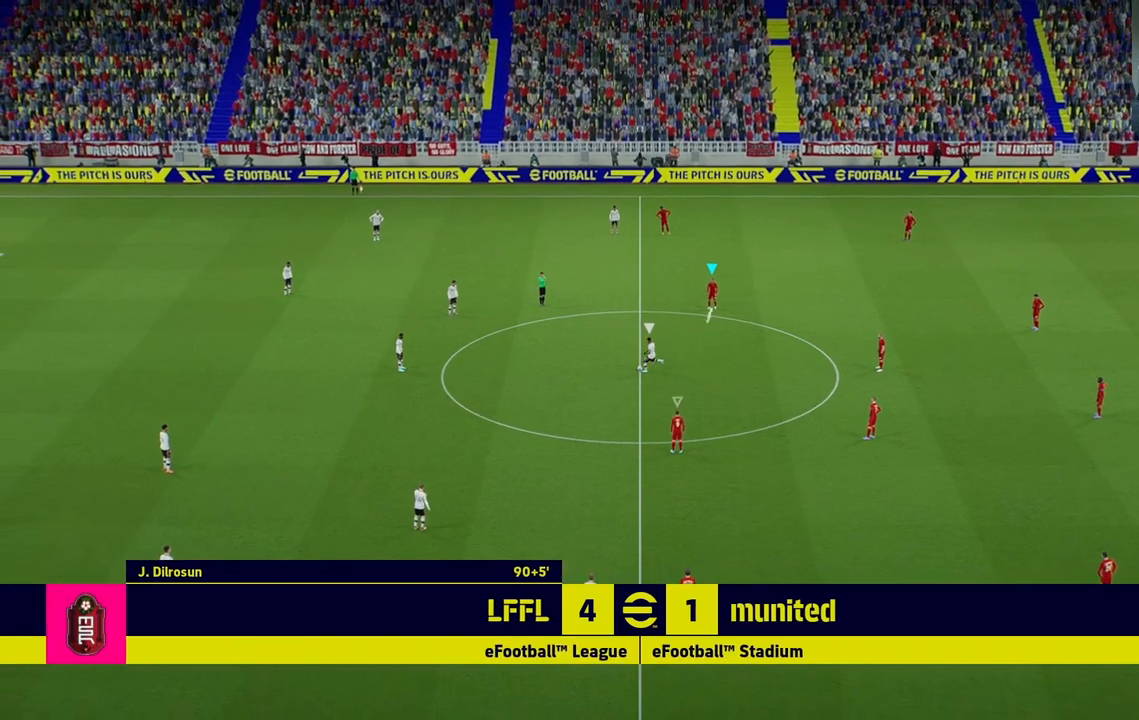
{"buttons": [], "left_stick": "up-left", "right_stick": "left", "events": [[167, "left_stick", "up-left"], [417, "right_stick", "left"]]}
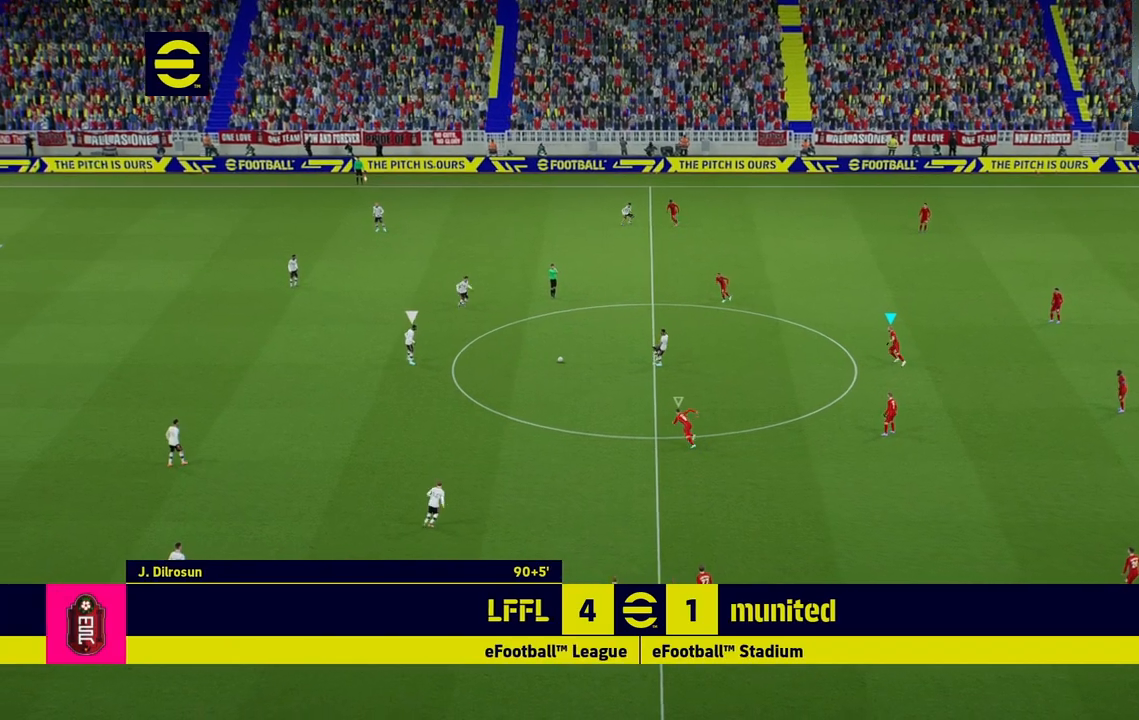
{"buttons": [], "left_stick": "up-left", "right_stick": "center", "events": [[50, "right_stick", "center"]]}
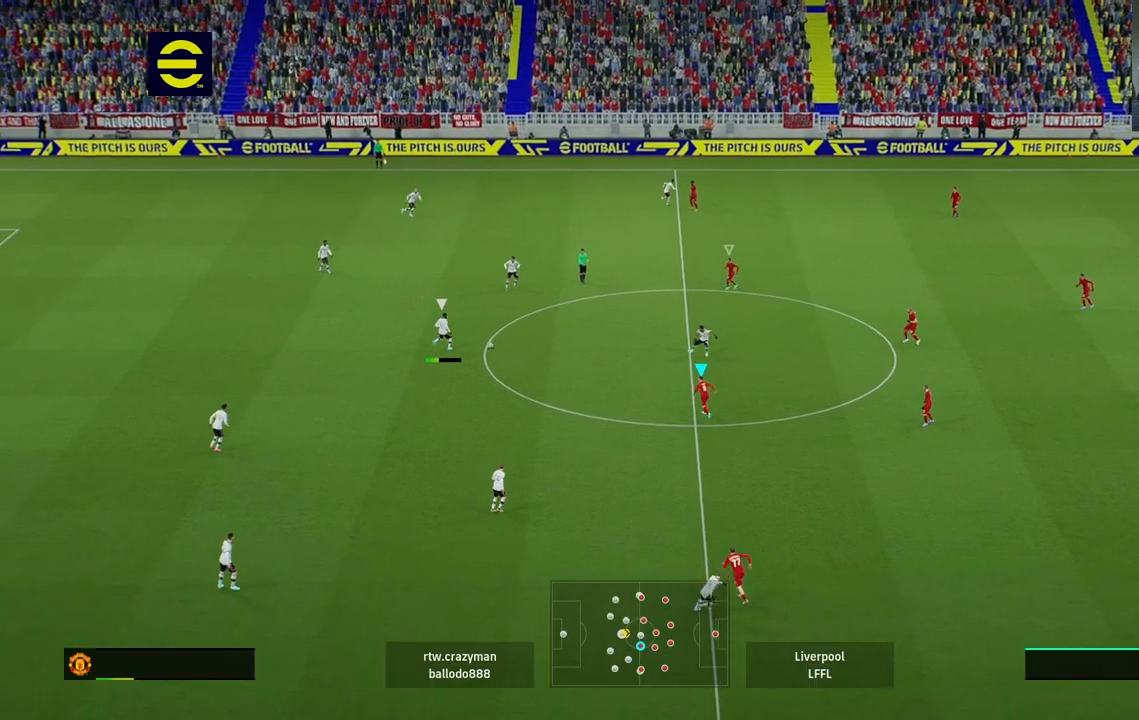
{"buttons": ["L2"], "left_stick": "up-left", "right_stick": "center", "events": [[17, "right_stick", "up"], [50, "left_stick", "left"], [200, "right_stick", "center"], [483, "left_stick", "up-left"], [500, "L2", "down"]]}
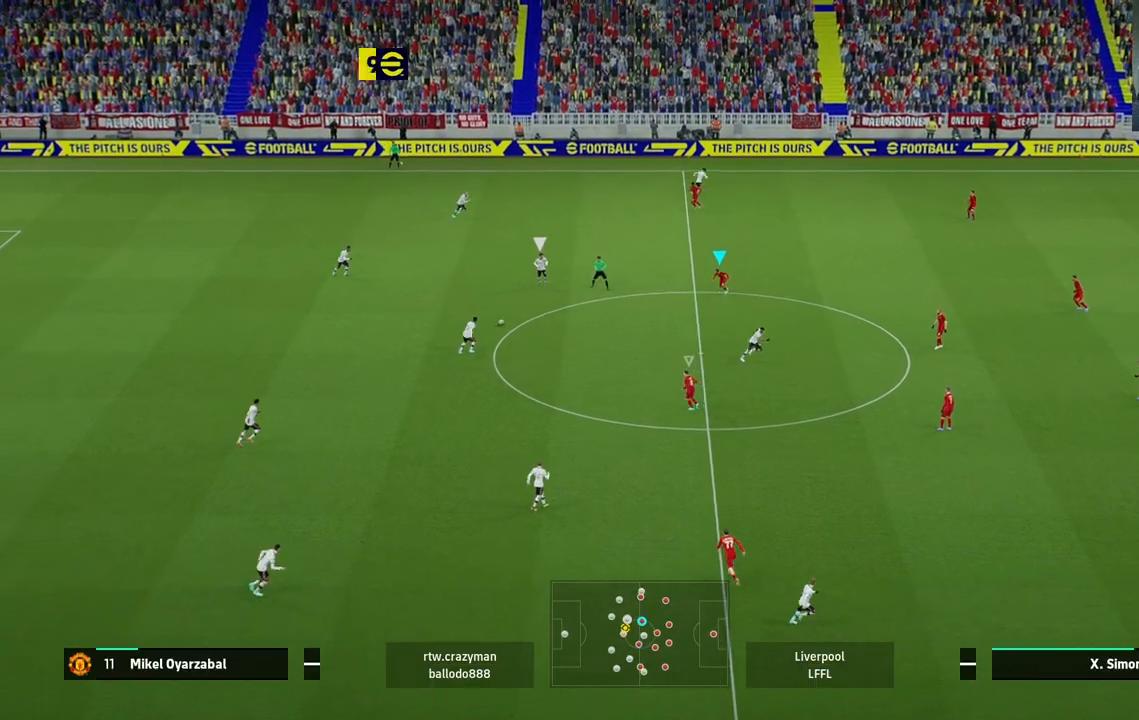
{"buttons": ["CROSS", "L2", "R2"], "left_stick": "up-left", "right_stick": "center", "events": [[300, "R2", "down"], [367, "CROSS", "down"]]}
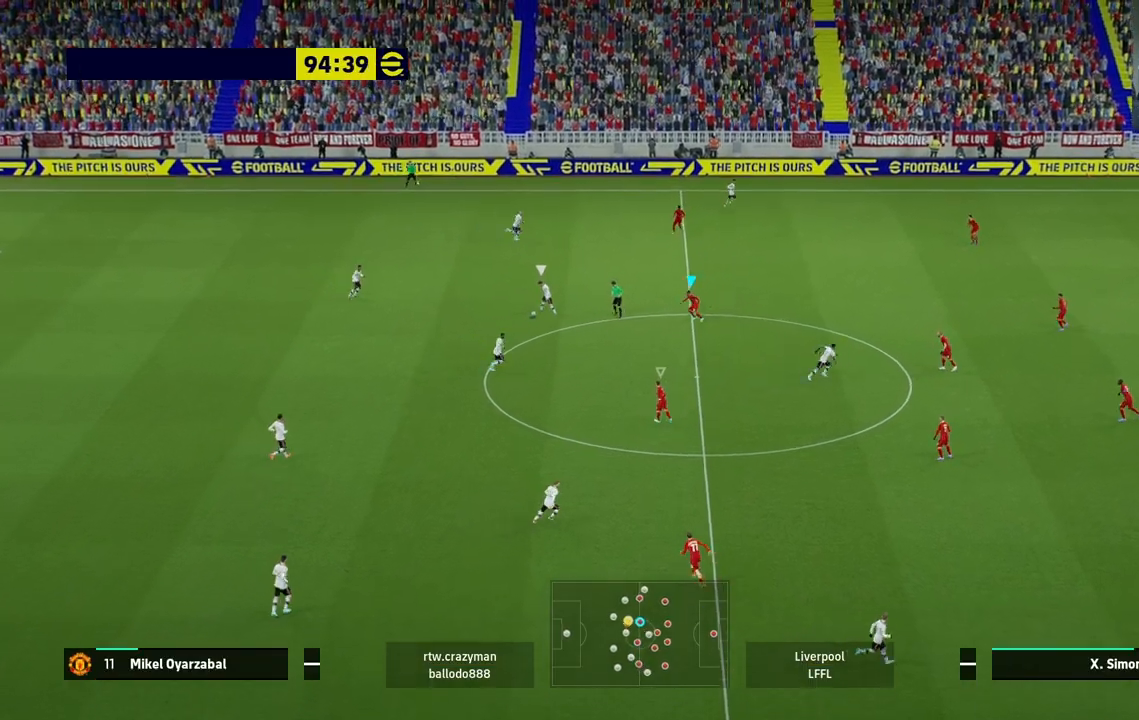
{"buttons": ["CROSS", "R2"], "left_stick": "center", "right_stick": "center", "events": [[117, "L2", "up"], [167, "left_stick", "center"]]}
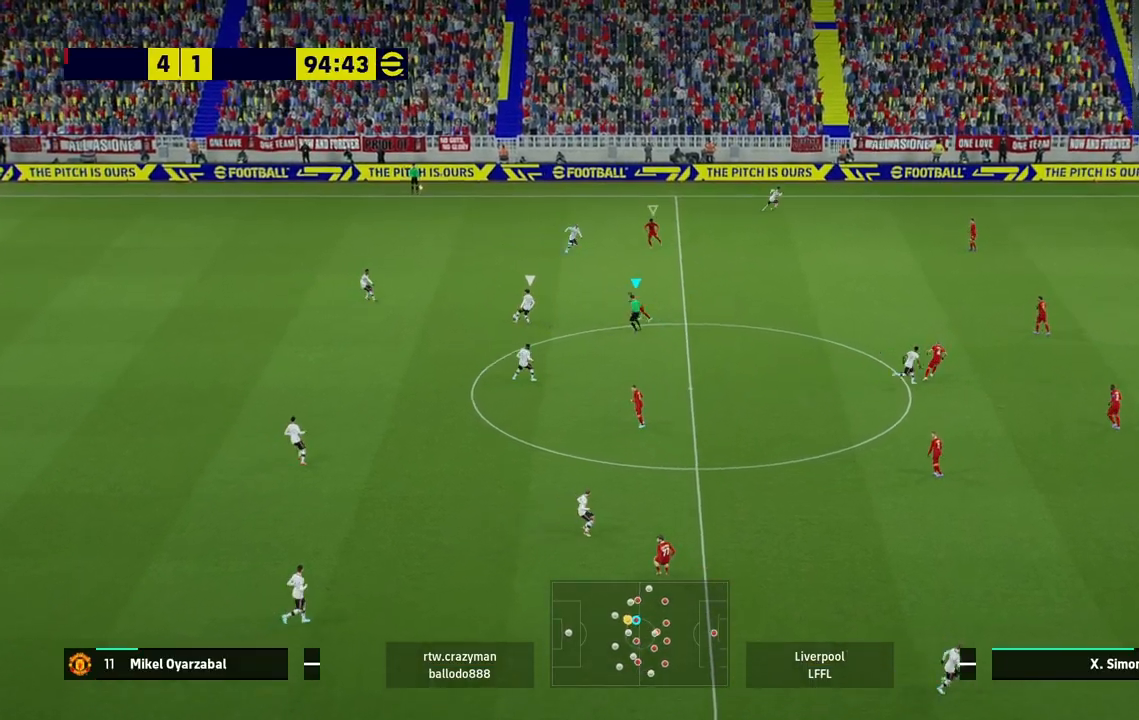
{"buttons": ["CROSS", "L2", "R2"], "left_stick": "up-left", "right_stick": "center"}
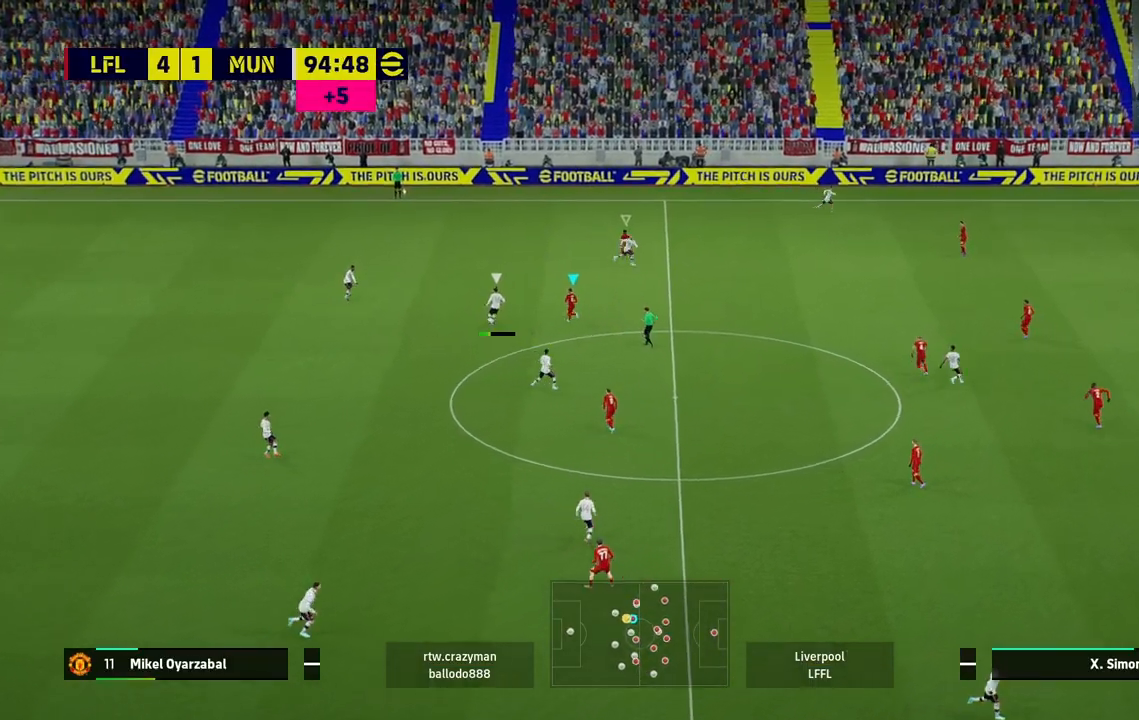
{"buttons": ["CROSS", "R2"], "left_stick": "center", "right_stick": "center", "events": [[100, "left_stick", "center"], [183, "L2", "up"]]}
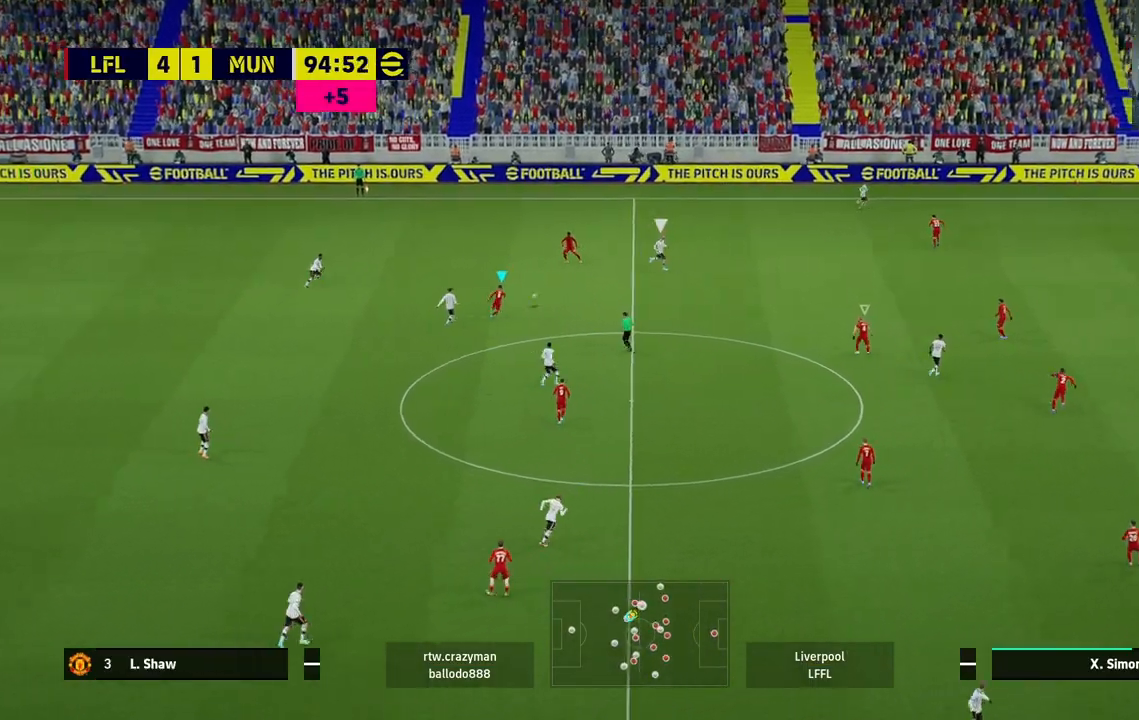
{"buttons": [], "left_stick": "up-right", "right_stick": "center", "events": [[100, "L1", "down"], [283, "L1", "up"], [383, "CROSS", "up"], [417, "R2", "up"], [417, "left_stick", "up-right"]]}
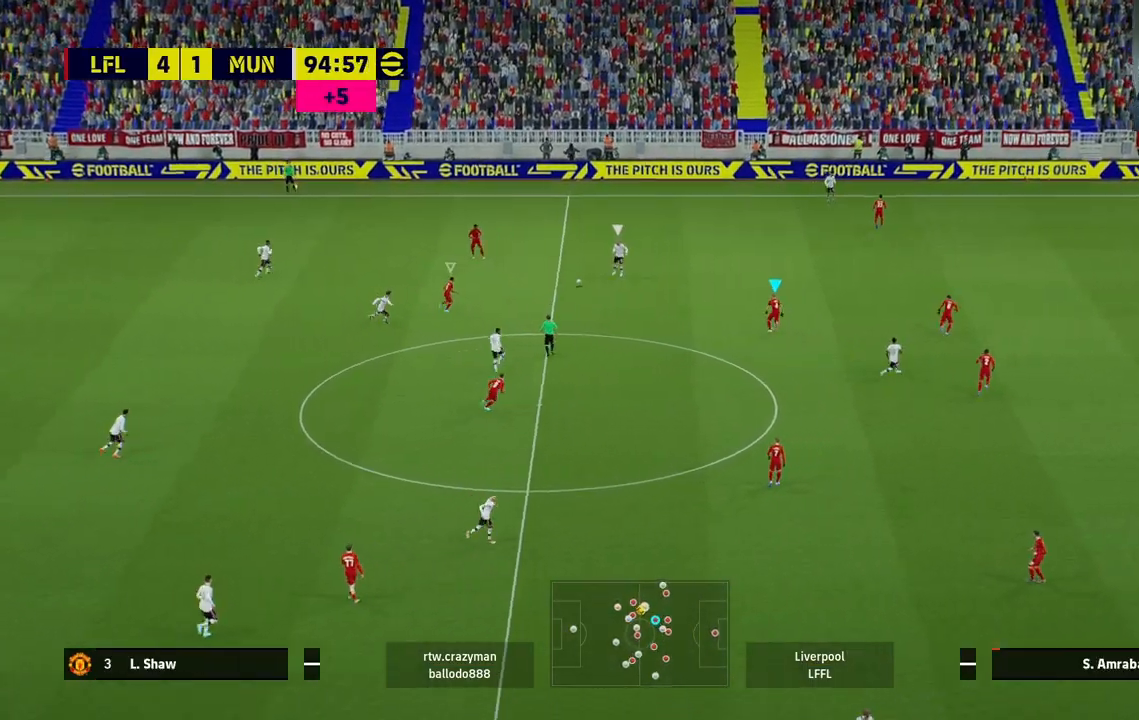
{"buttons": ["CROSS"], "left_stick": "center", "right_stick": "center", "events": [[133, "left_stick", "center"], [417, "CROSS", "down"]]}